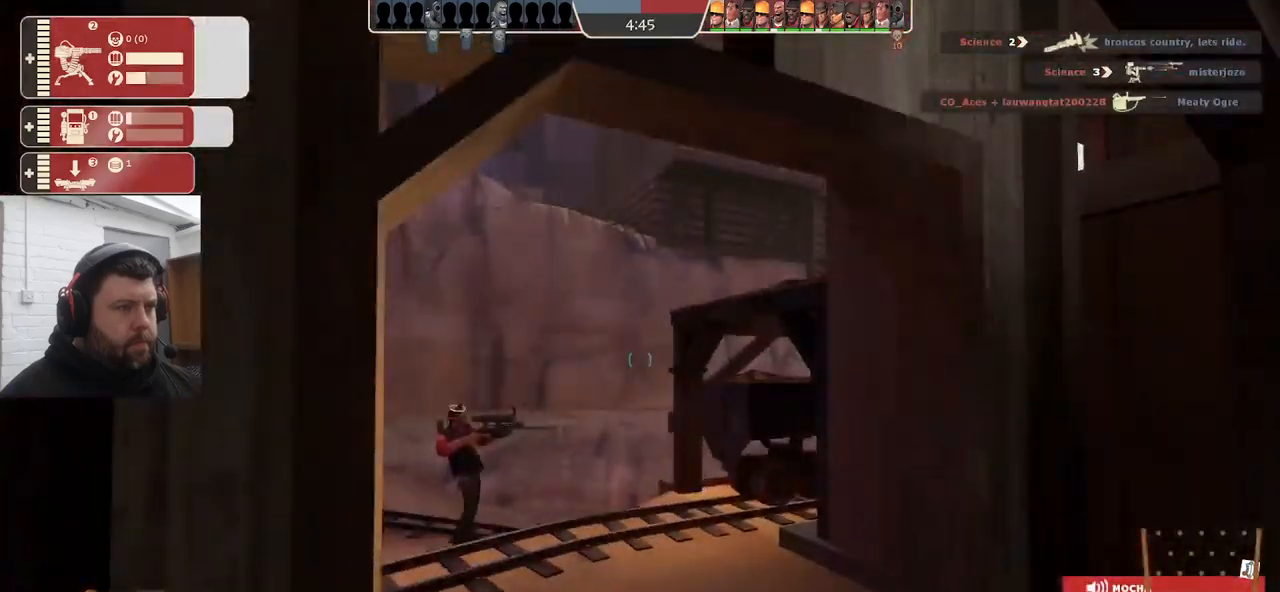
Gameplay with a controller (PlayStation layout); each line is a JSON object with the inputs held at the frame after it. "events" lists button and stick changes between this image and that frame as [ms after this image, input, new state], when the widget could be followed in between. Not read: SELECT.
{"buttons": [], "left_stick": "center", "right_stick": "center", "events": []}
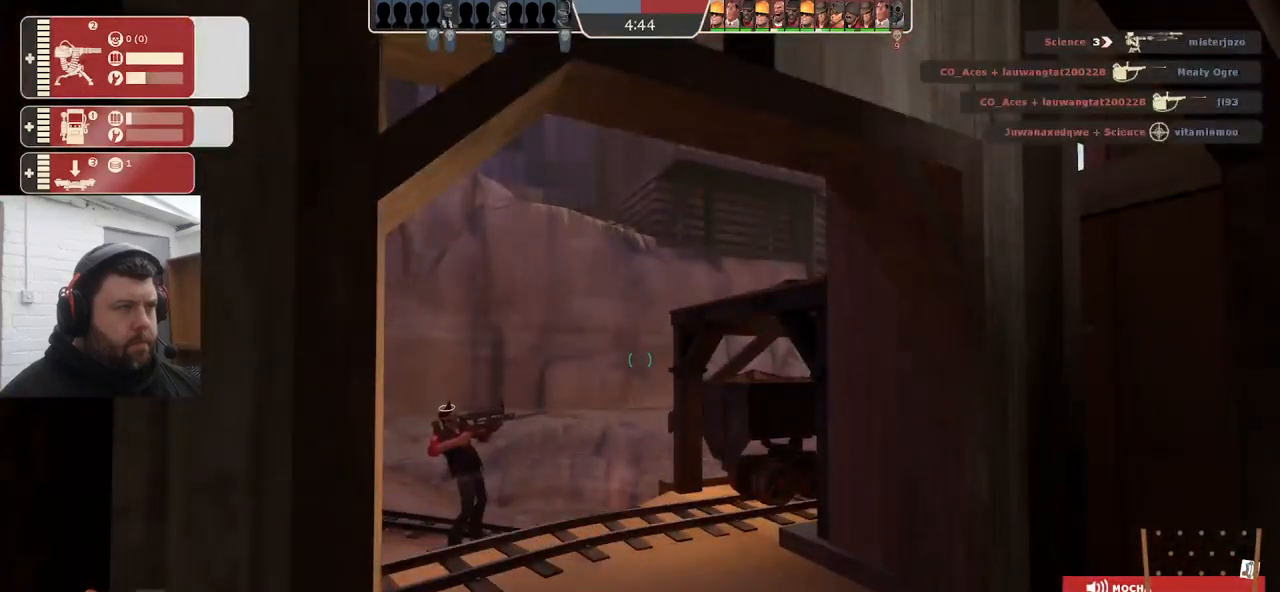
{"buttons": [], "left_stick": "center", "right_stick": "center", "events": [[117, "right_stick", "right"], [267, "left_stick", "down-right"], [267, "right_stick", "center"], [417, "left_stick", "up-right"], [483, "left_stick", "center"]]}
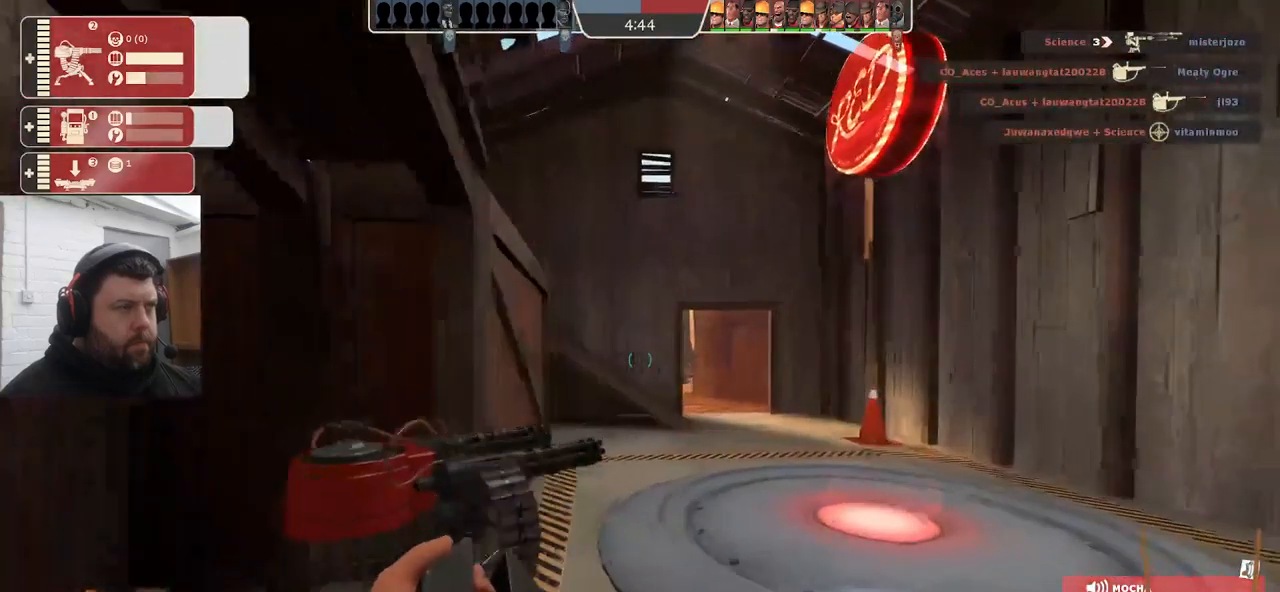
{"buttons": [], "left_stick": "center", "right_stick": "center", "events": [[67, "left_stick", "left"], [417, "left_stick", "center"]]}
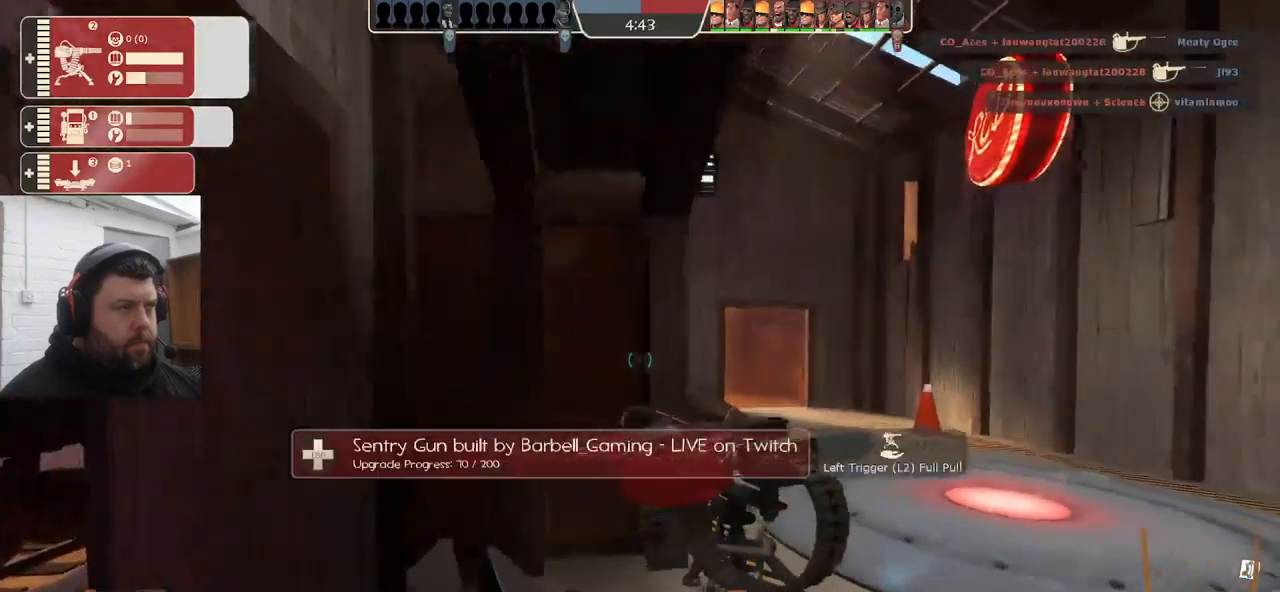
{"buttons": [], "left_stick": "right", "right_stick": "center", "events": [[50, "right_stick", "right"], [133, "right_stick", "center"], [350, "left_stick", "right"]]}
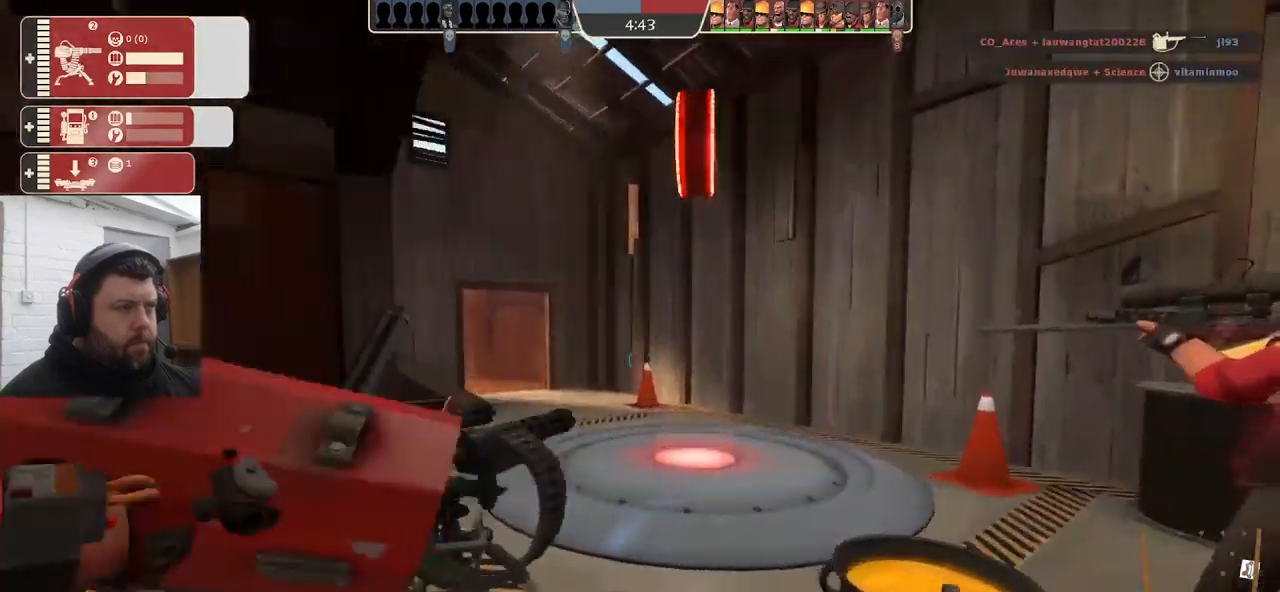
{"buttons": ["R2"], "left_stick": "down-left", "right_stick": "center", "events": [[234, "left_stick", "down"], [300, "left_stick", "down-left"], [467, "R2", "down"]]}
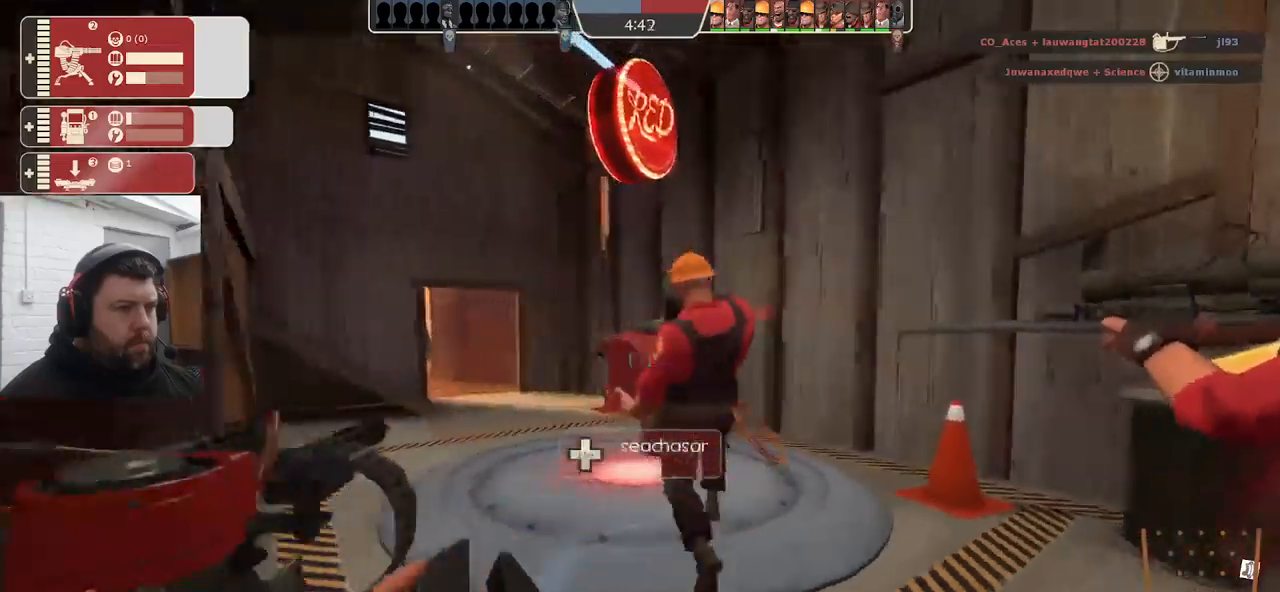
{"buttons": [], "left_stick": "right", "right_stick": "center", "events": [[17, "left_stick", "left"], [117, "left_stick", "center"], [267, "R2", "up"], [334, "left_stick", "right"]]}
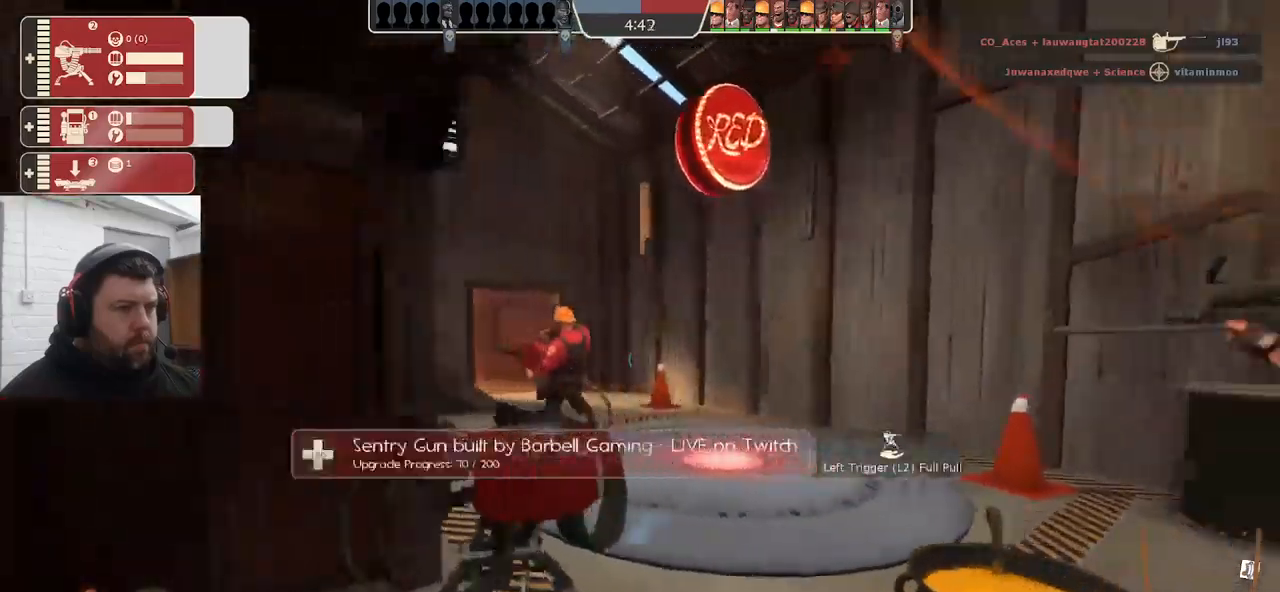
{"buttons": [], "left_stick": "down-left", "right_stick": "center", "events": [[200, "left_stick", "up-right"], [317, "left_stick", "center"], [334, "right_stick", "left"], [384, "left_stick", "down-left"], [434, "right_stick", "center"]]}
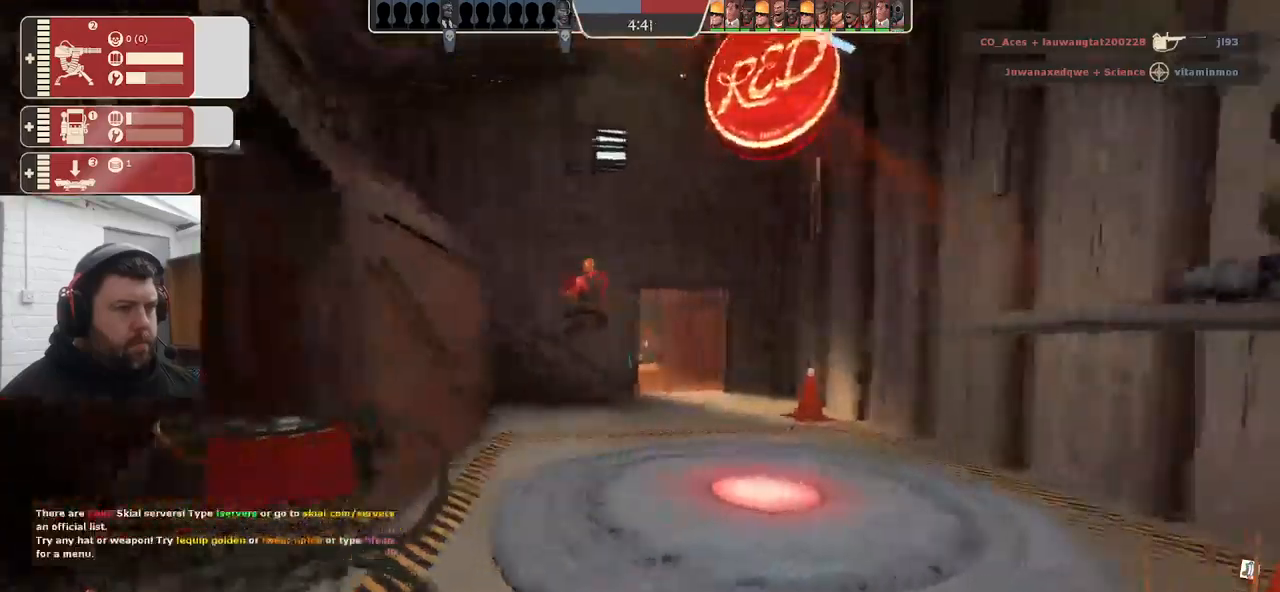
{"buttons": [], "left_stick": "center", "right_stick": "left", "events": [[117, "left_stick", "up-left"], [384, "right_stick", "left"], [500, "left_stick", "center"]]}
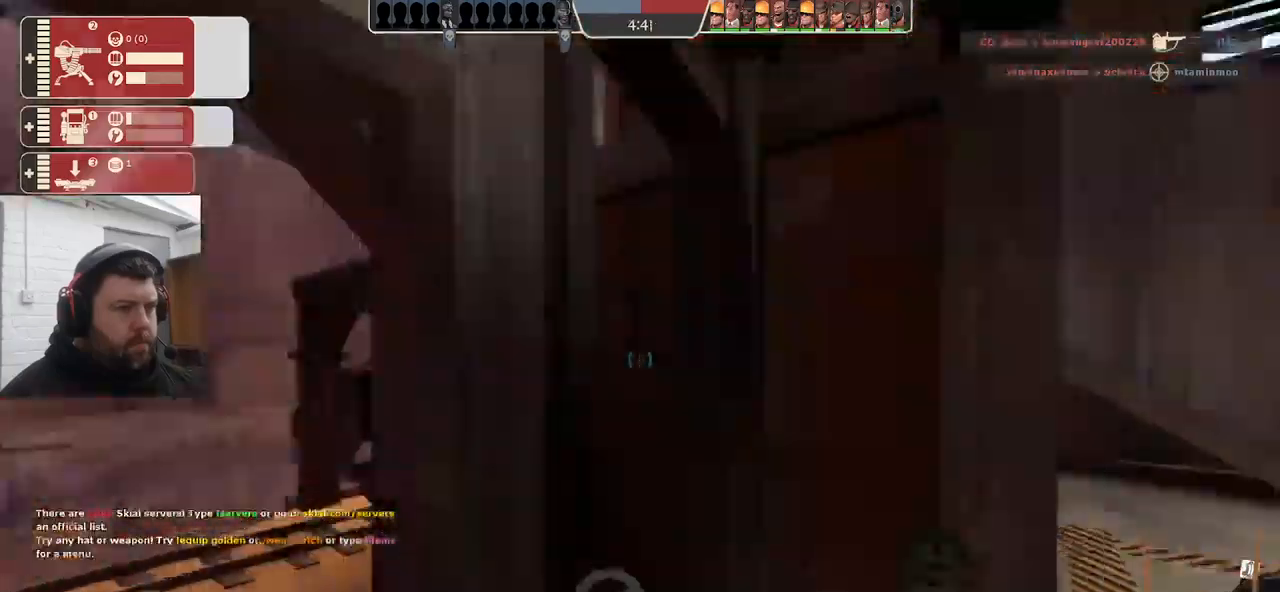
{"buttons": [], "left_stick": "center", "right_stick": "left", "events": [[84, "left_stick", "down-left"], [467, "left_stick", "center"]]}
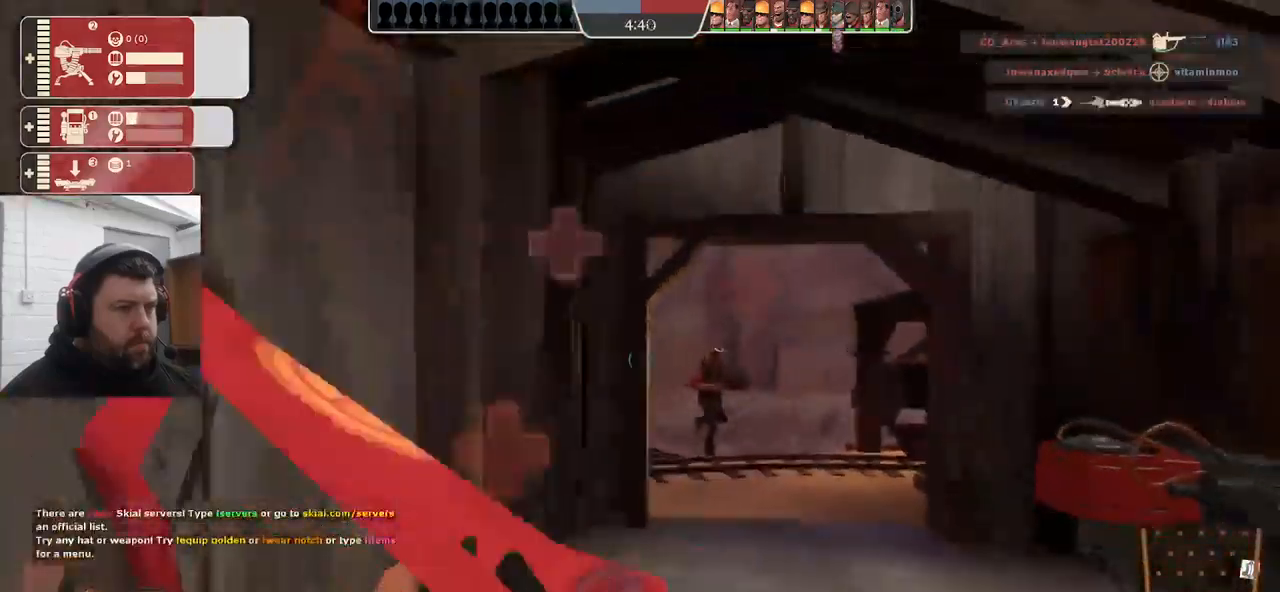
{"buttons": [], "left_stick": "down", "right_stick": "left", "events": [[17, "left_stick", "up"], [384, "left_stick", "center"], [467, "left_stick", "down"]]}
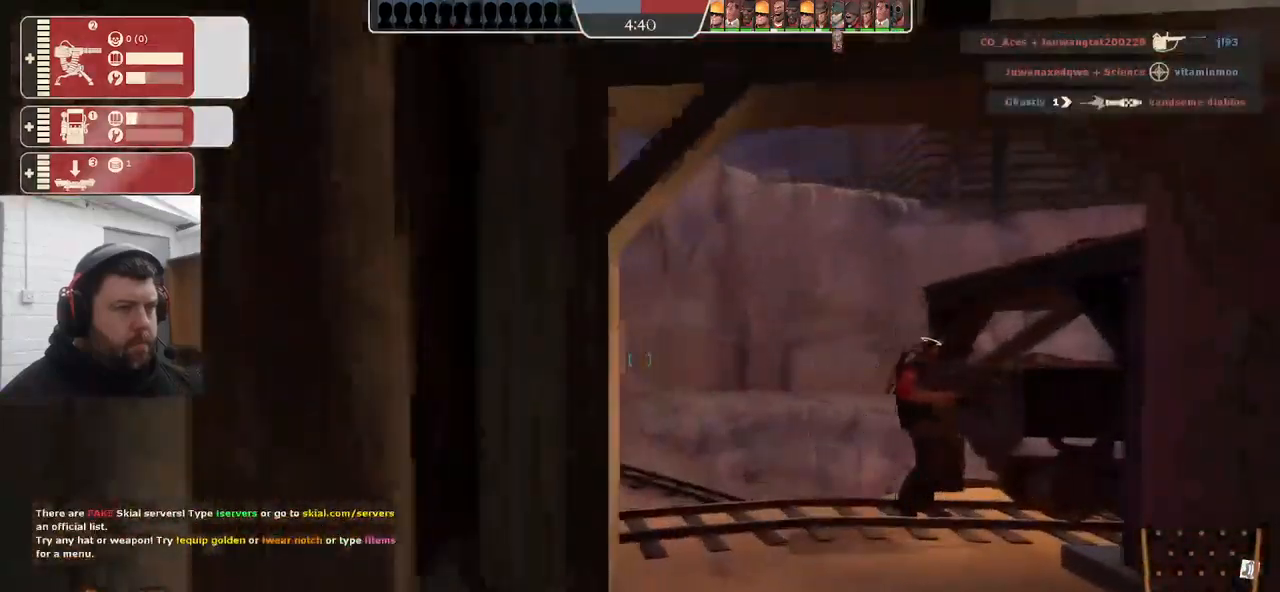
{"buttons": [], "left_stick": "up", "right_stick": "center", "events": [[17, "right_stick", "center"], [334, "left_stick", "center"], [434, "left_stick", "up"]]}
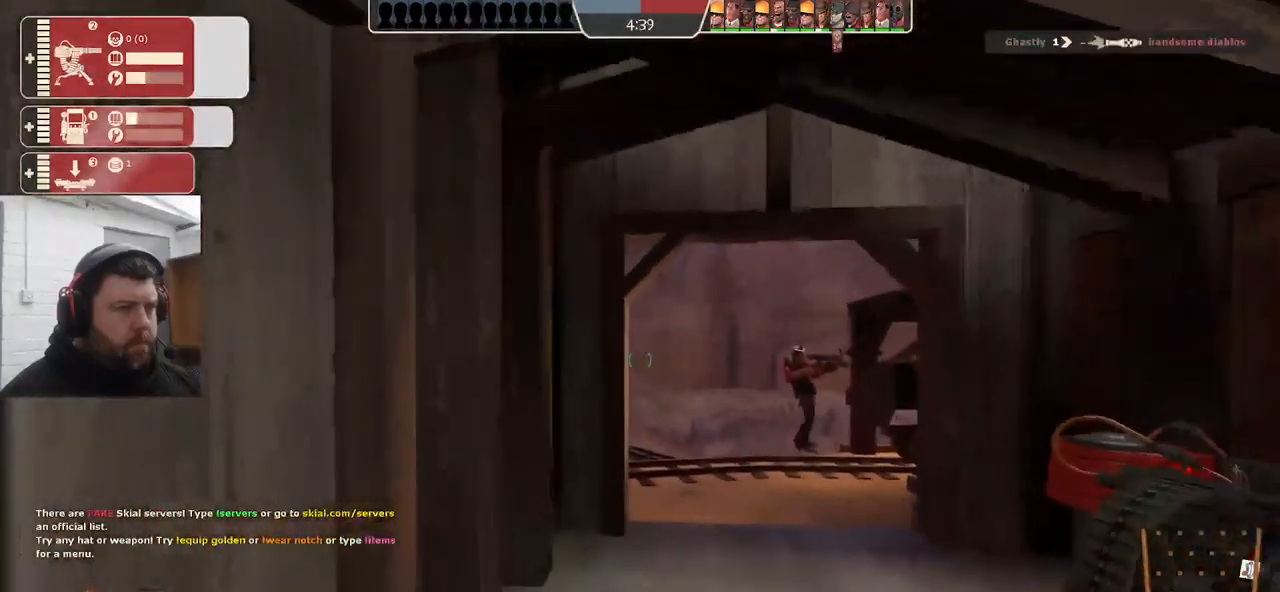
{"buttons": [], "left_stick": "center", "right_stick": "right", "events": [[334, "right_stick", "right"], [367, "left_stick", "center"]]}
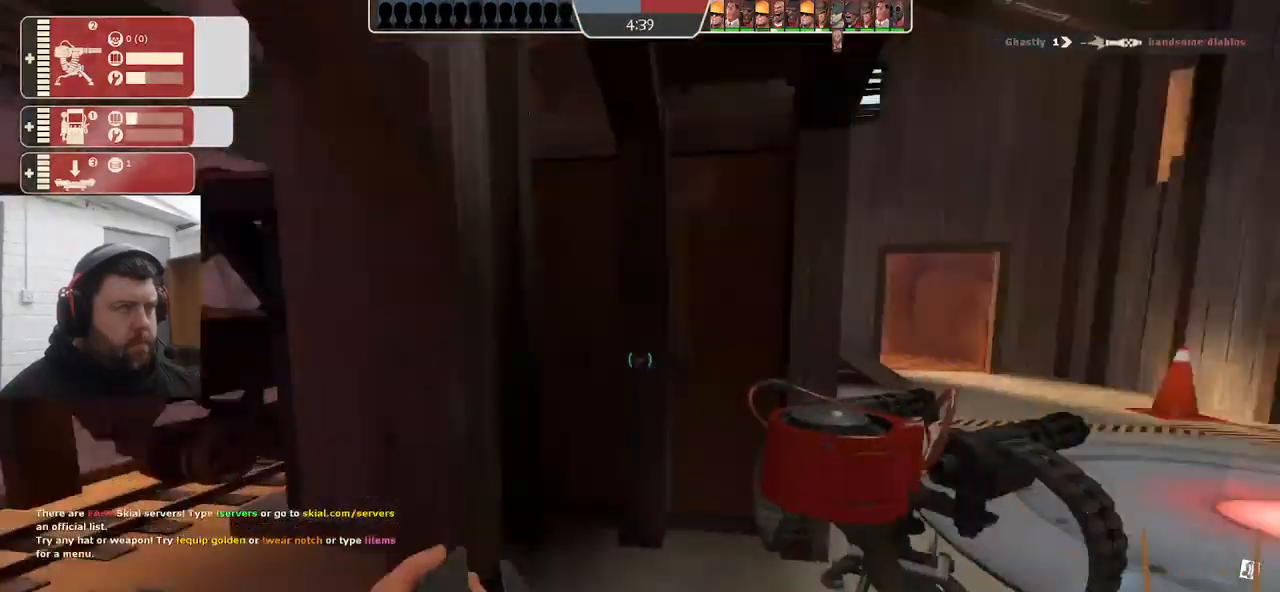
{"buttons": [], "left_stick": "right", "right_stick": "center", "events": [[50, "right_stick", "center"], [84, "R2", "down"], [134, "left_stick", "up"], [284, "left_stick", "right"], [350, "R2", "up"]]}
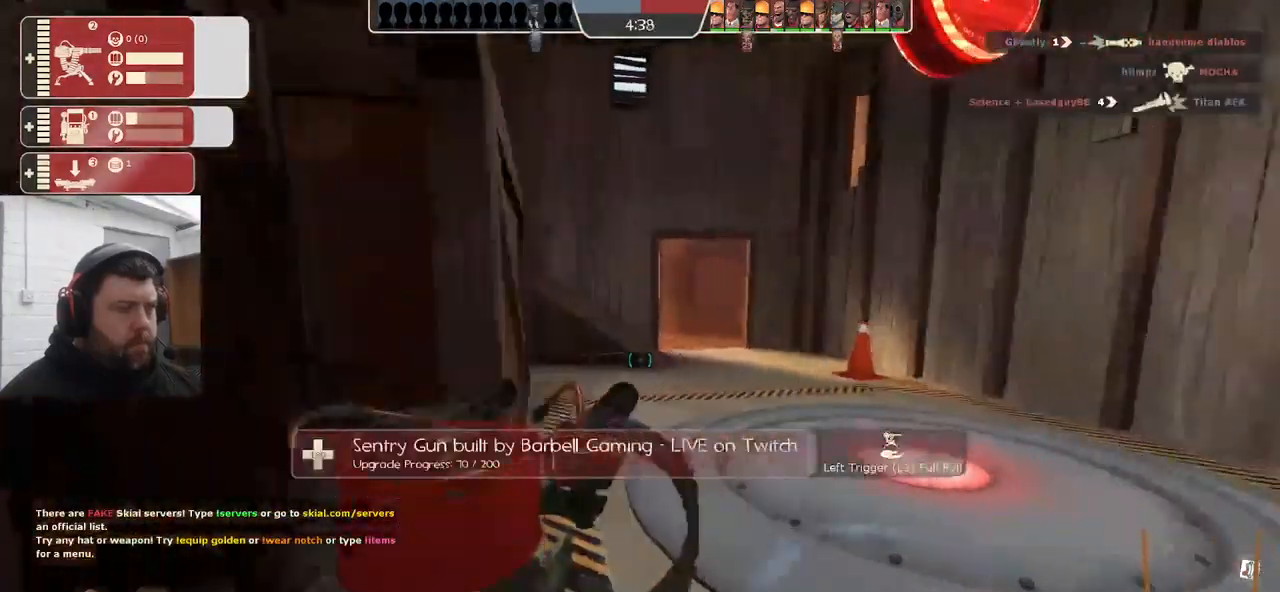
{"buttons": [], "left_stick": "down-left", "right_stick": "center", "events": [[367, "left_stick", "center"], [434, "left_stick", "down-left"]]}
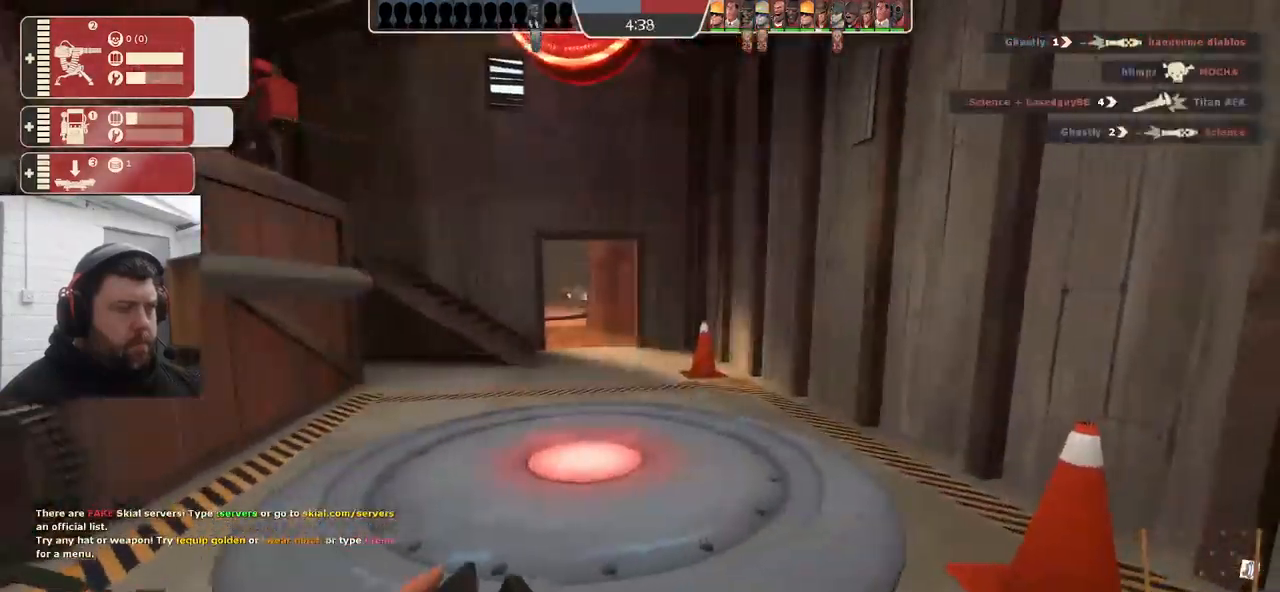
{"buttons": ["R2"], "left_stick": "center", "right_stick": "center", "events": [[117, "right_stick", "left"], [183, "right_stick", "center"], [216, "left_stick", "up-left"], [350, "R2", "down"], [416, "left_stick", "center"]]}
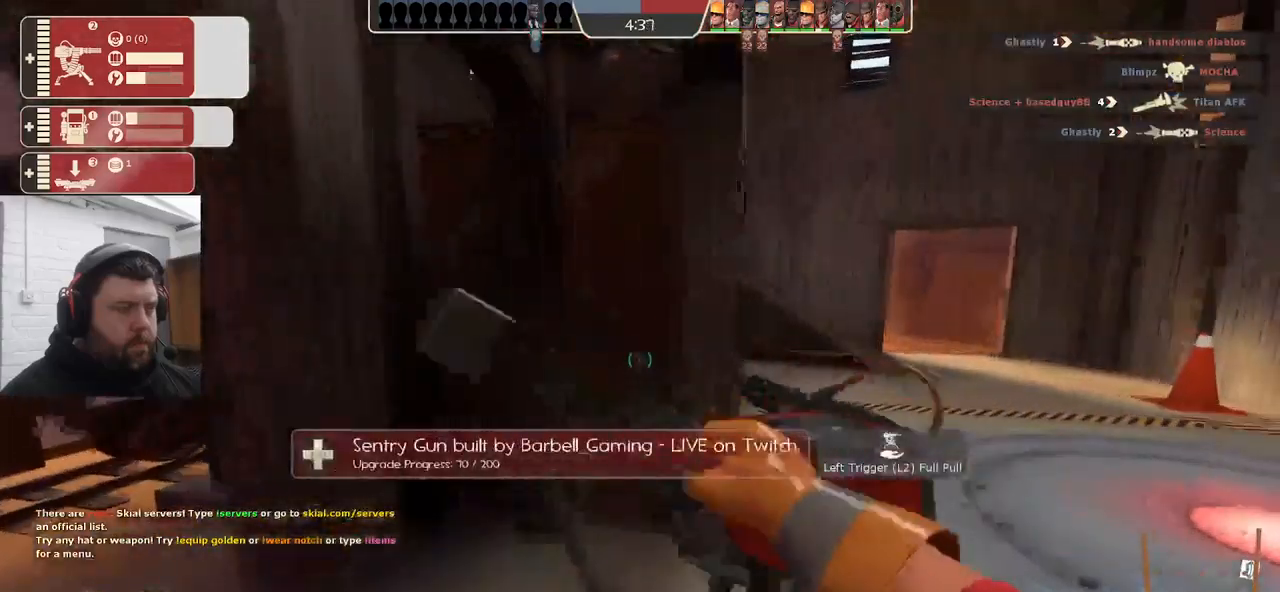
{"buttons": [], "left_stick": "center", "right_stick": "left", "events": [[100, "left_stick", "down-right"], [134, "R2", "up"], [400, "right_stick", "left"], [467, "left_stick", "center"]]}
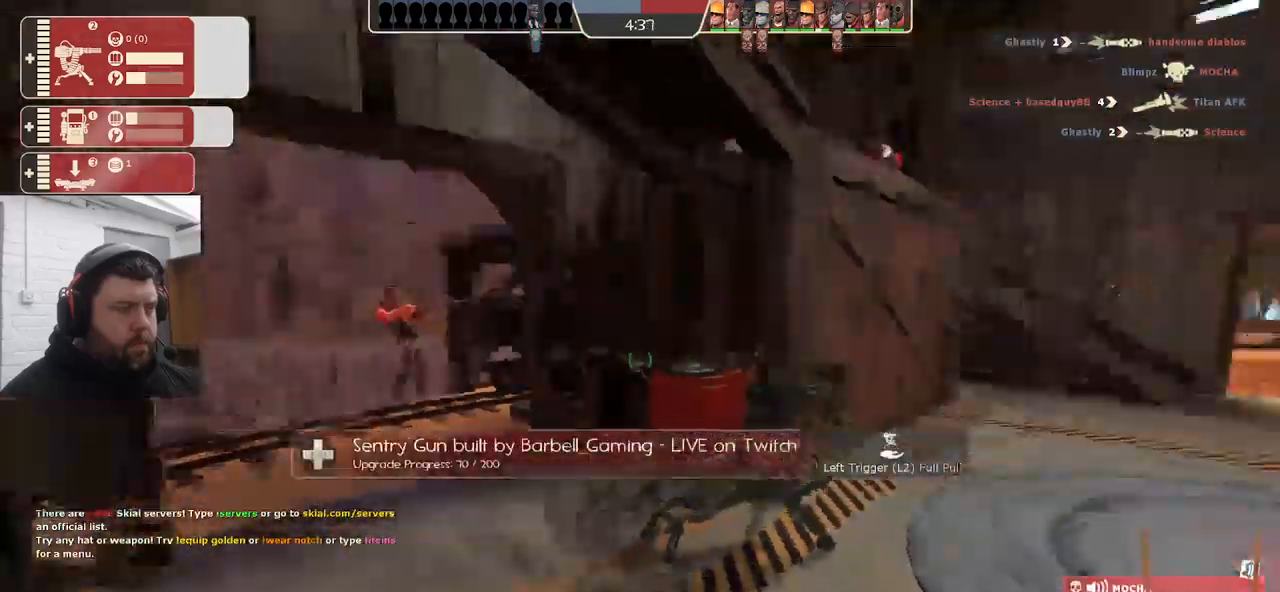
{"buttons": [], "left_stick": "up-right", "right_stick": "right", "events": [[100, "left_stick", "up-left"], [367, "right_stick", "center"], [400, "left_stick", "up-right"], [450, "right_stick", "right"]]}
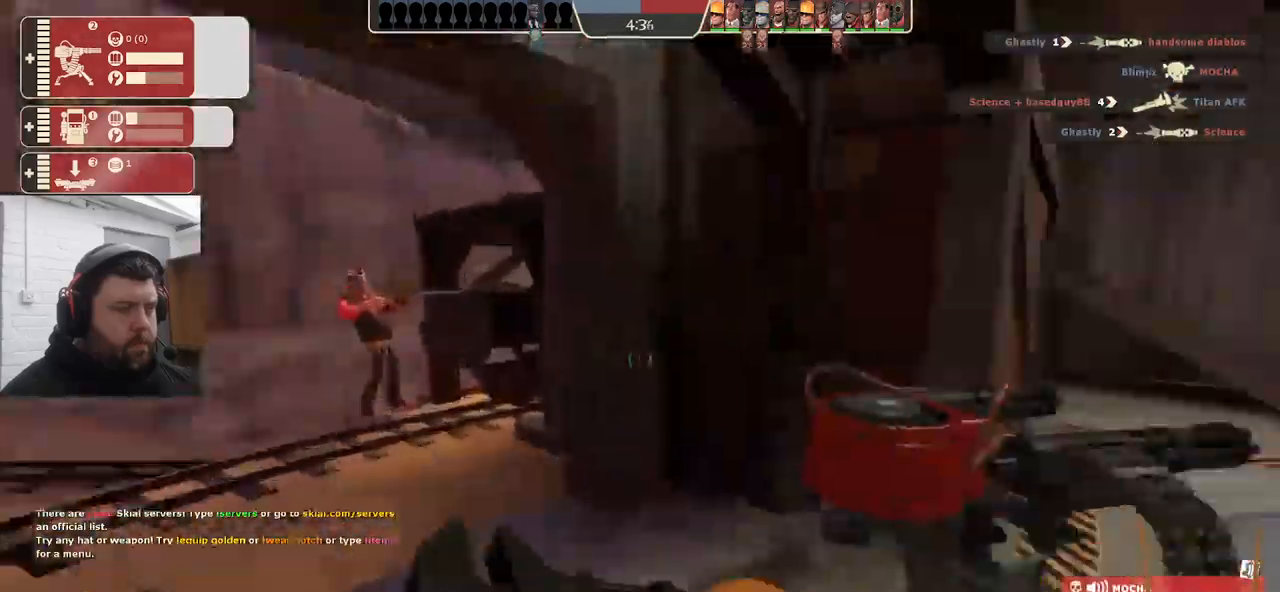
{"buttons": ["R2"], "left_stick": "center", "right_stick": "center", "events": [[50, "R2", "down"], [84, "left_stick", "center"], [384, "right_stick", "center"]]}
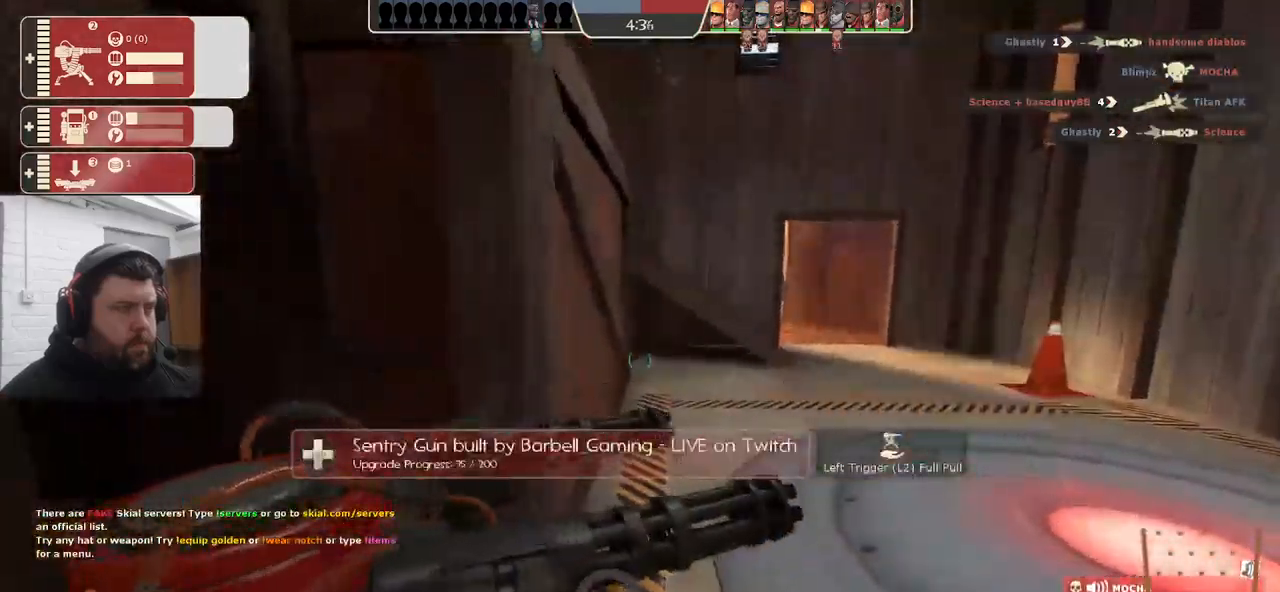
{"buttons": ["R2"], "left_stick": "center", "right_stick": "center", "events": []}
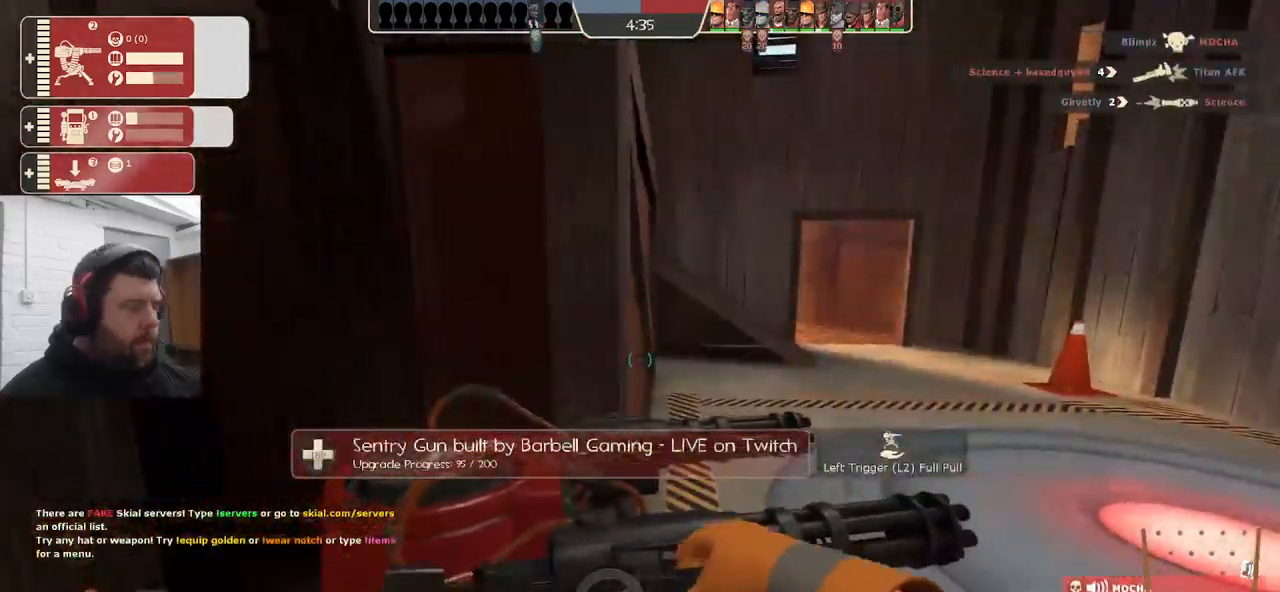
{"buttons": ["R2"], "left_stick": "center", "right_stick": "center", "events": []}
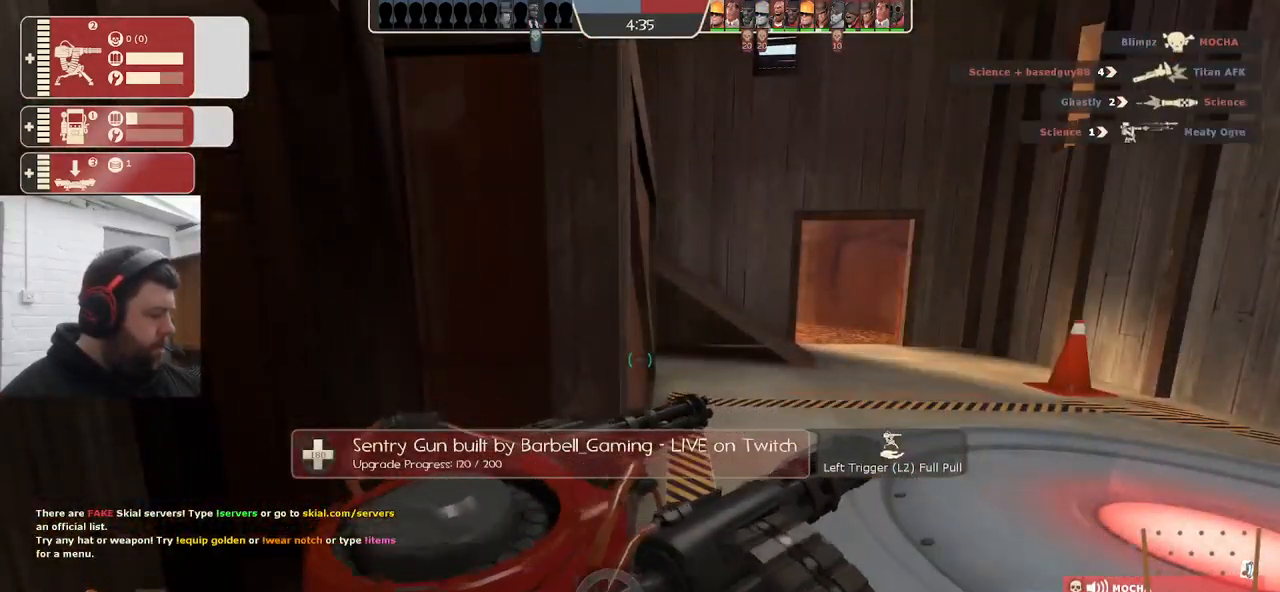
{"buttons": ["R2"], "left_stick": "center", "right_stick": "center", "events": []}
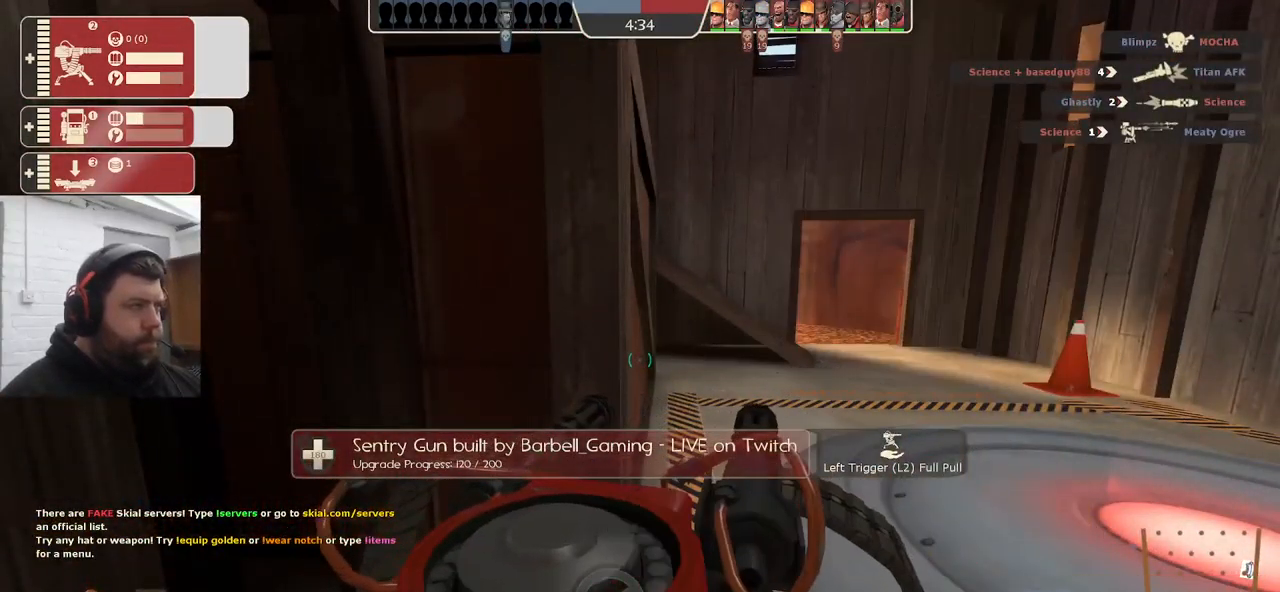
{"buttons": ["R2"], "left_stick": "center", "right_stick": "center", "events": []}
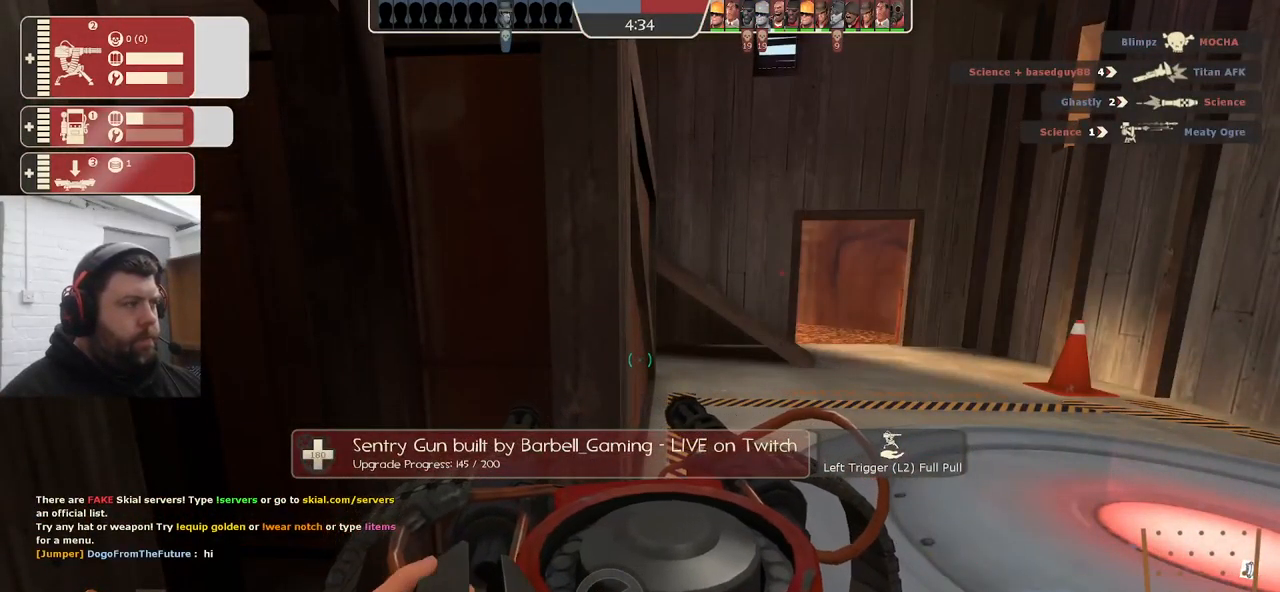
{"buttons": ["R2"], "left_stick": "center", "right_stick": "center", "events": []}
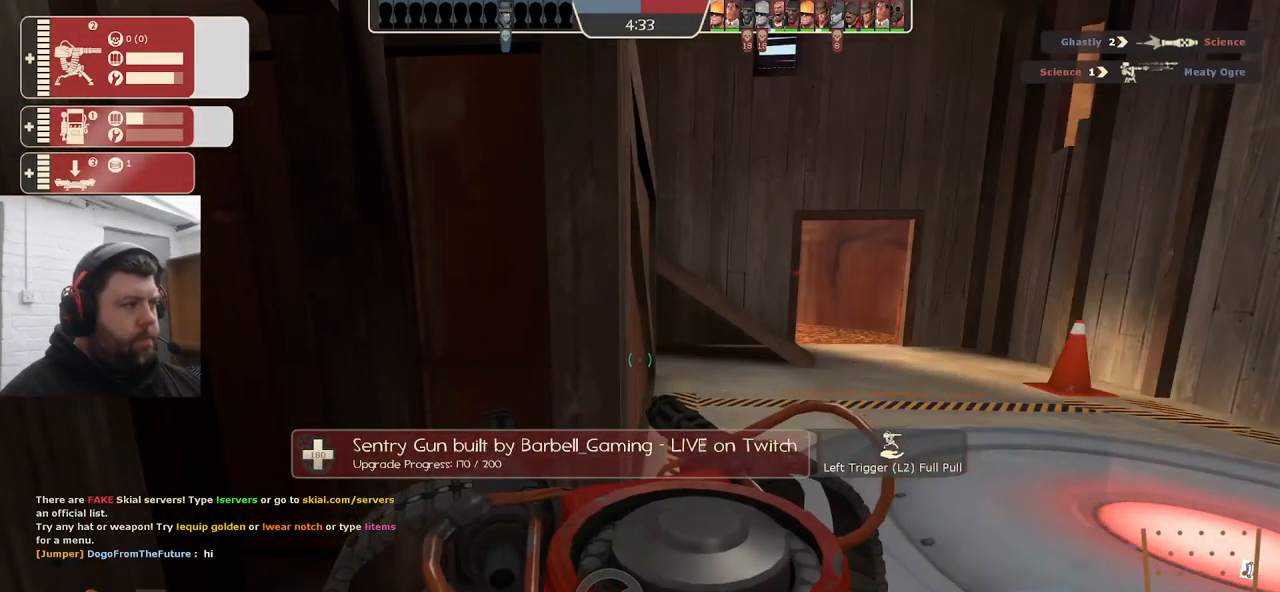
{"buttons": ["R2"], "left_stick": "center", "right_stick": "center", "events": []}
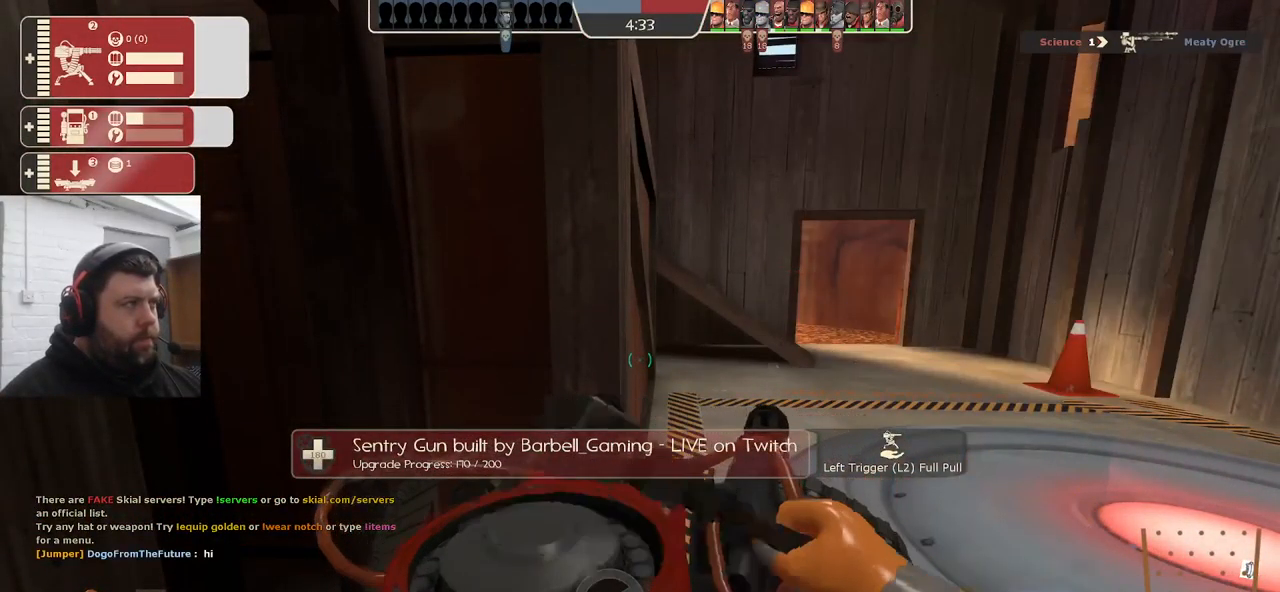
{"buttons": ["R2"], "left_stick": "center", "right_stick": "center", "events": []}
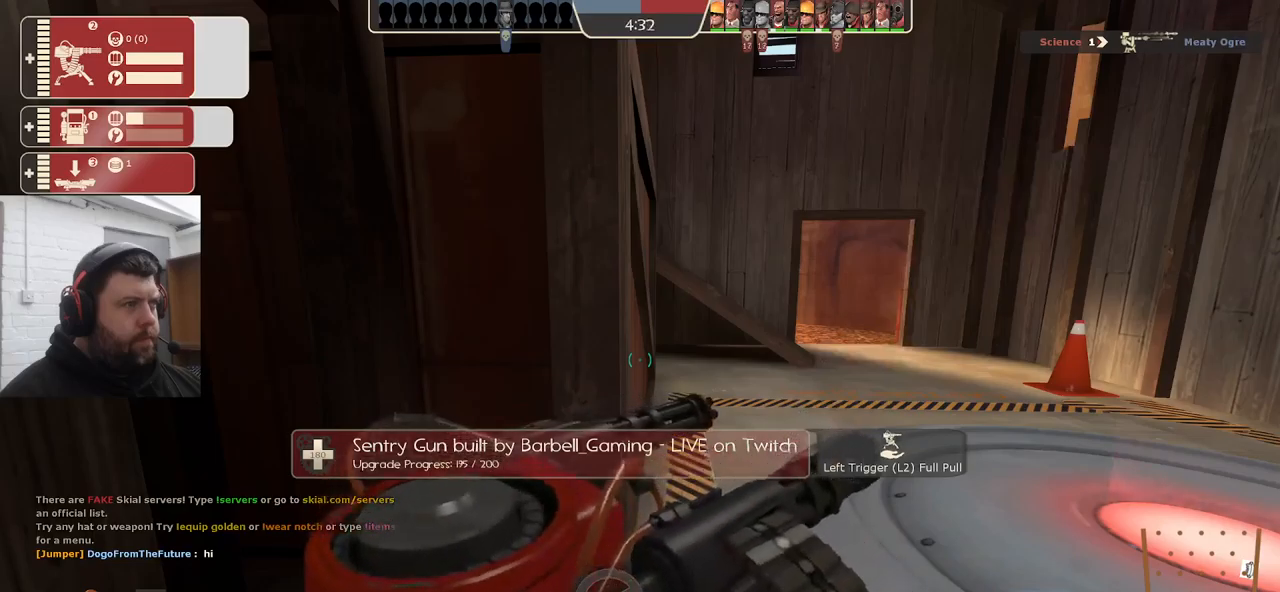
{"buttons": [], "left_stick": "center", "right_stick": "left", "events": [[450, "right_stick", "left"], [483, "R2", "up"]]}
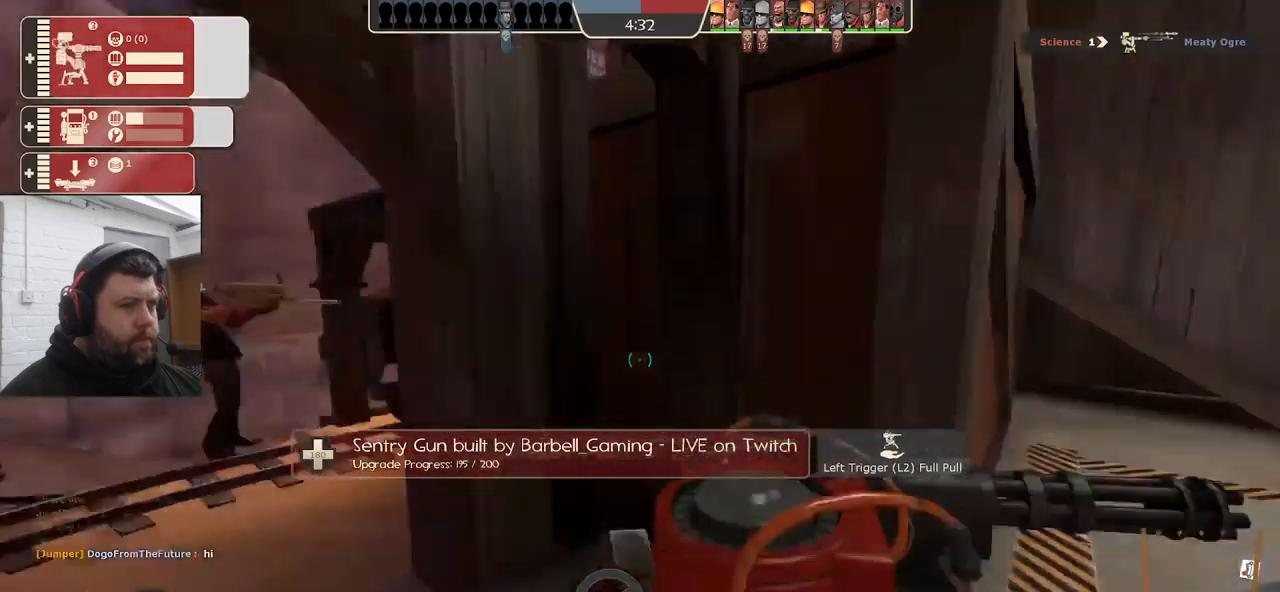
{"buttons": [], "left_stick": "down", "right_stick": "center", "events": [[100, "right_stick", "center"], [300, "left_stick", "down"]]}
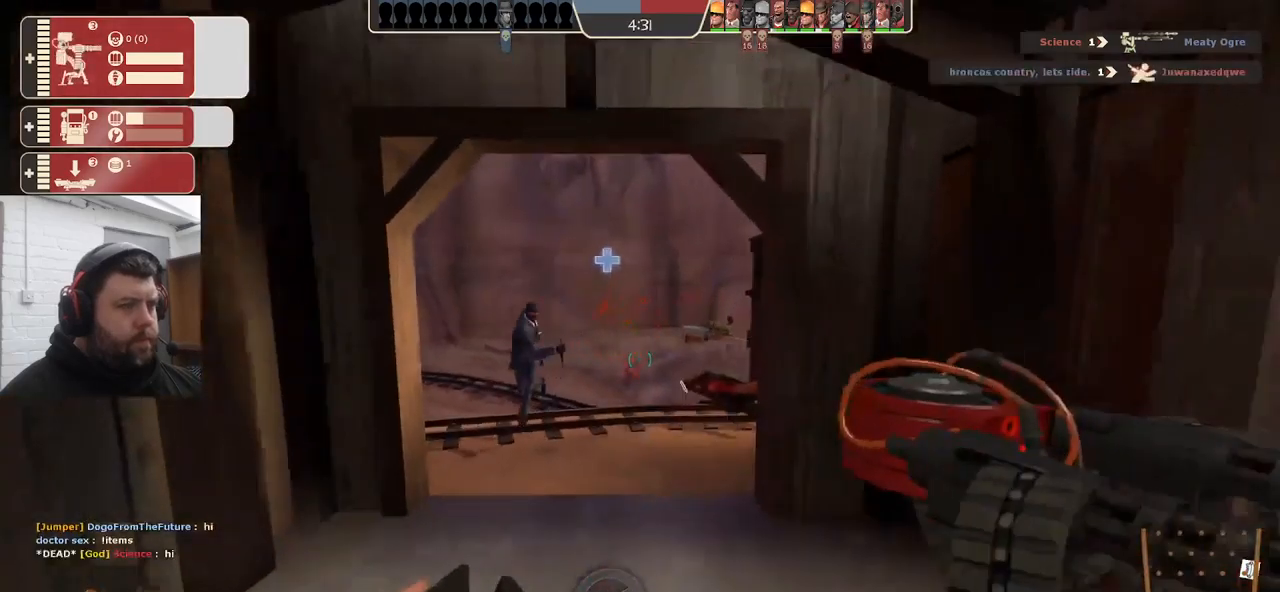
{"buttons": [], "left_stick": "up", "right_stick": "center", "events": [[117, "left_stick", "center"], [183, "left_stick", "up-left"], [300, "left_stick", "up"]]}
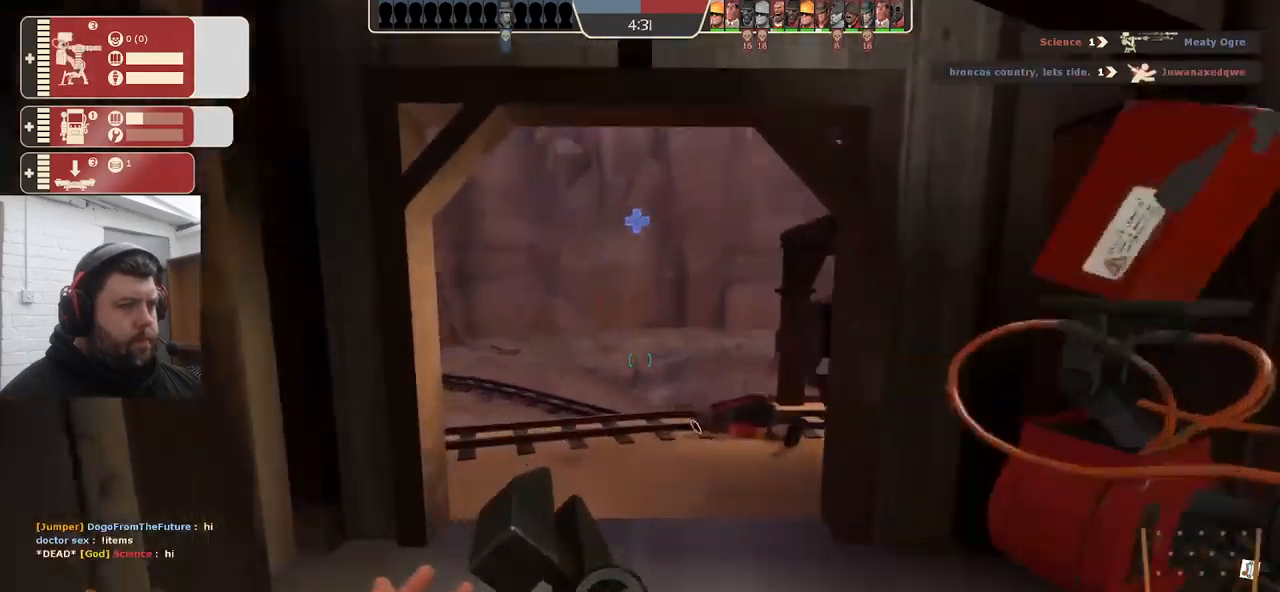
{"buttons": [], "left_stick": "up", "right_stick": "left", "events": [[167, "right_stick", "left"]]}
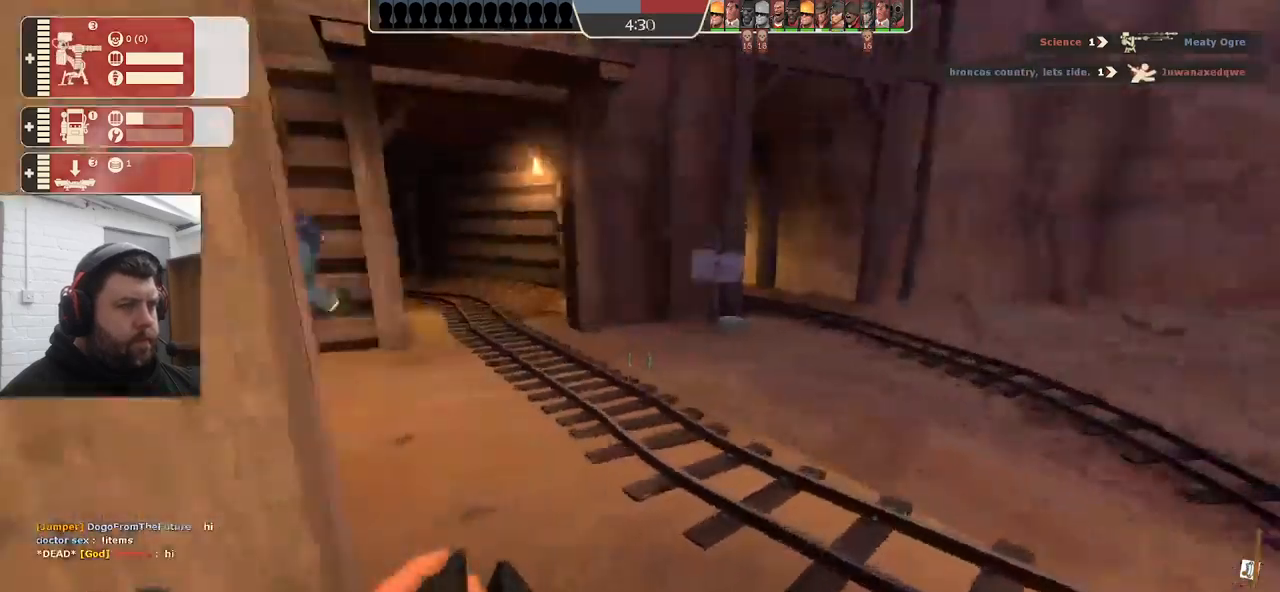
{"buttons": [], "left_stick": "up", "right_stick": "center", "events": [[317, "left_stick", "up-right"], [367, "right_stick", "center"], [483, "left_stick", "up"]]}